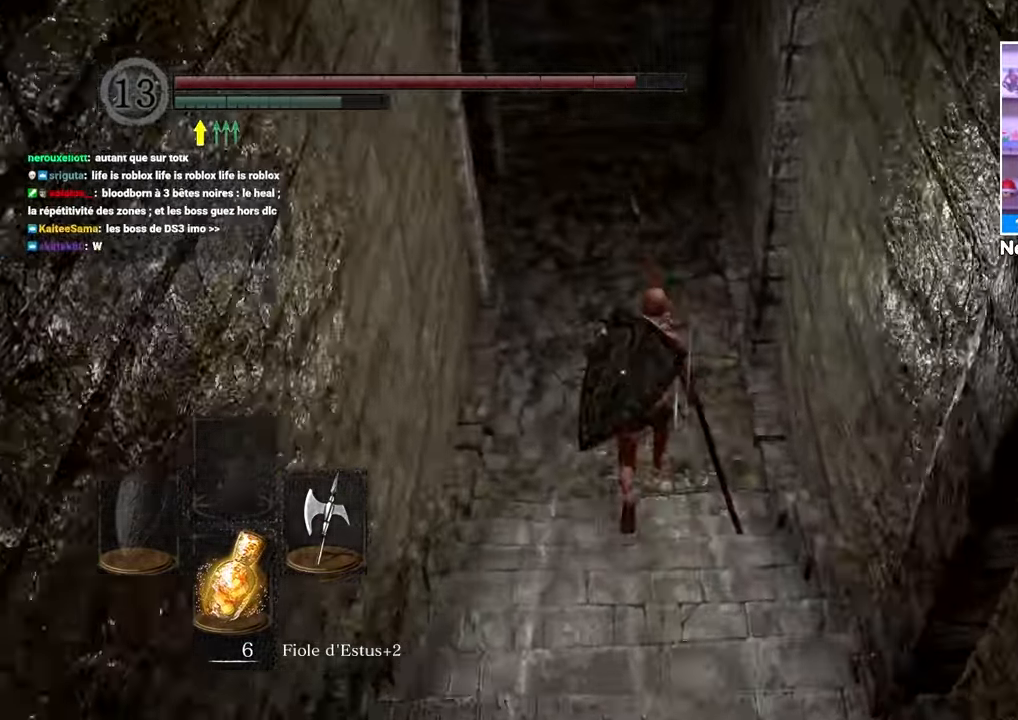
Gameplay with a controller (Xbox layout); each line is a JSON object with the inputs held at the frame after it (dt_ms = milliseconds from this image to that frame). "button_events" lists button changes between this image and that frame as [ms after this image, input, new state], when the widget could be followed in between (sticks are given only as held states). Not read: L3 R3.
{"dt_ms": 500, "buttons": [], "left_stick": "up", "right_stick": "center", "button_events": []}
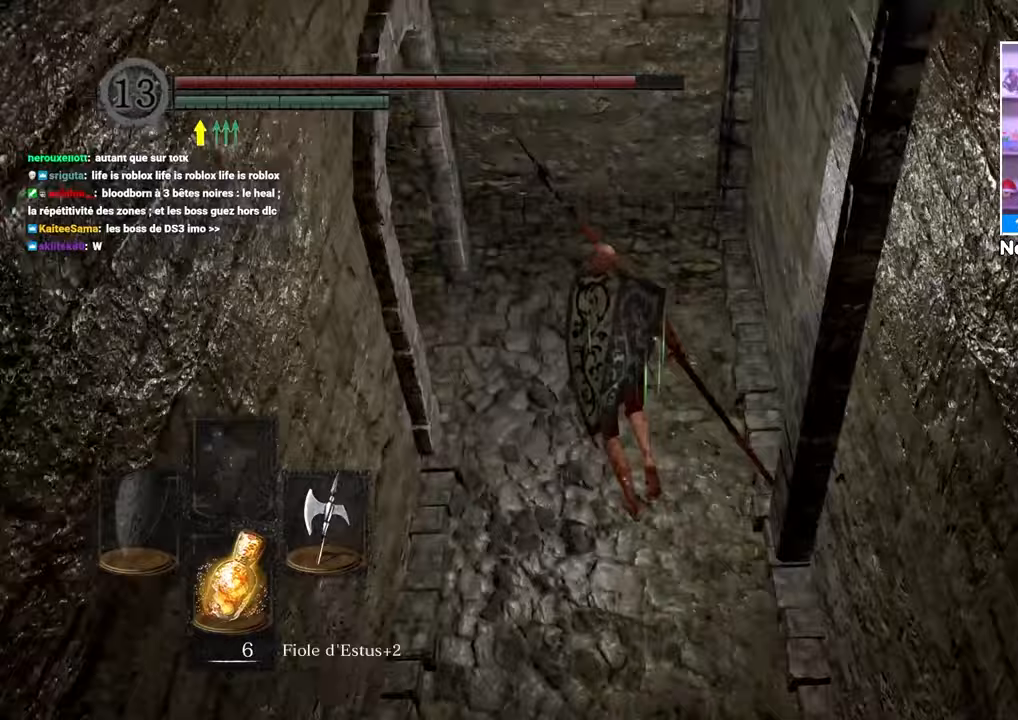
{"dt_ms": 500, "buttons": [], "left_stick": "up", "right_stick": "left", "button_events": []}
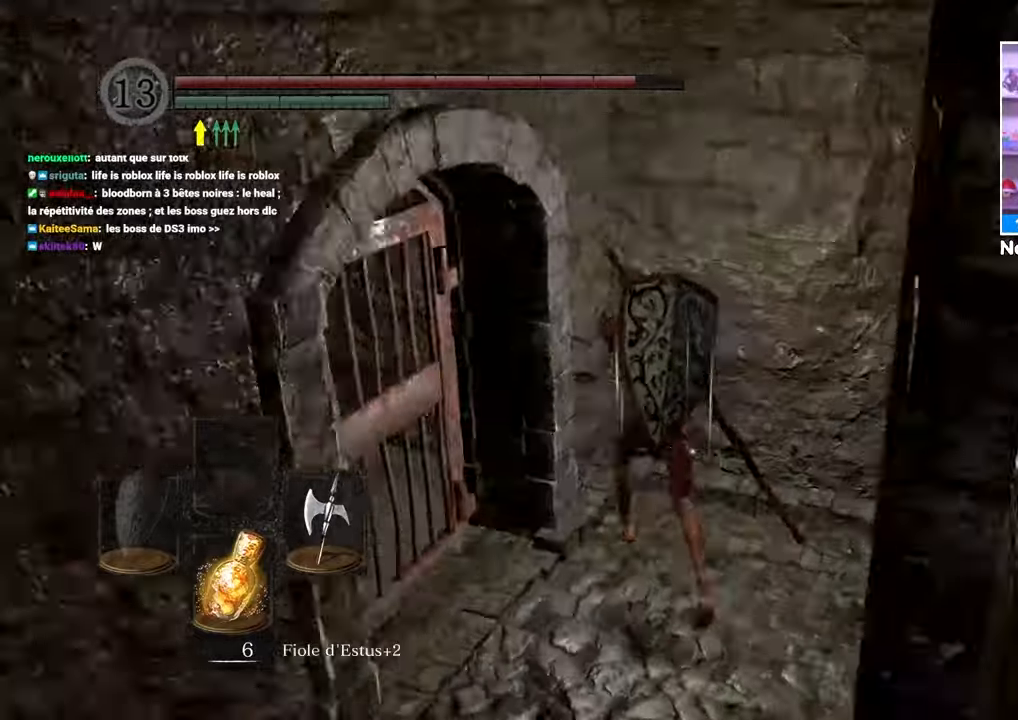
{"dt_ms": 1000, "buttons": [], "left_stick": "center", "right_stick": "center"}
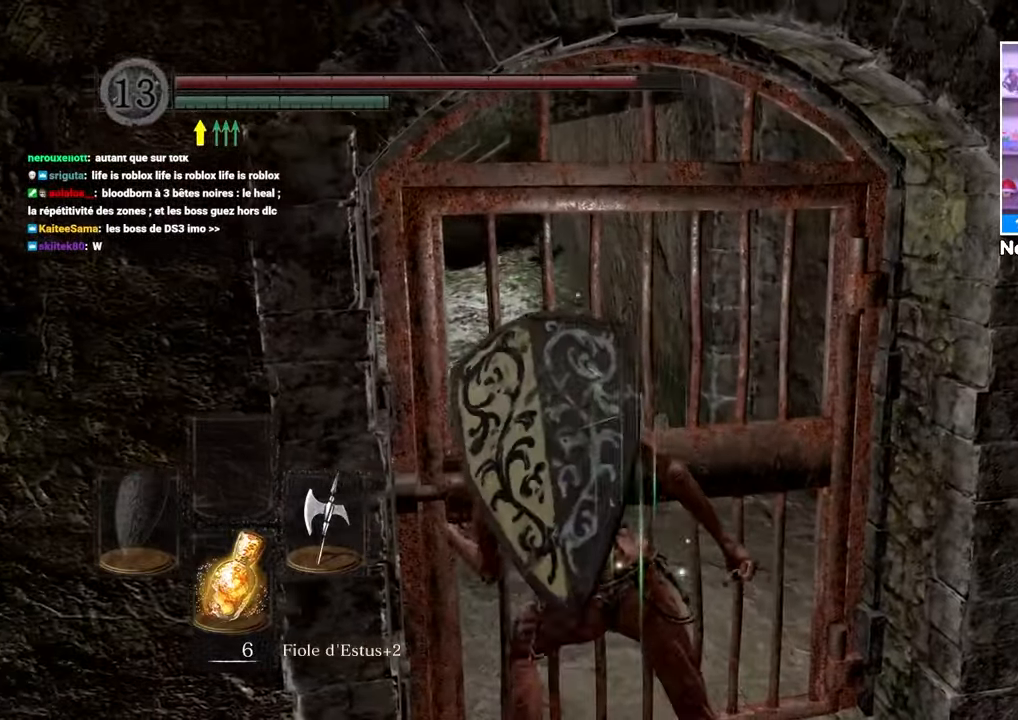
{"dt_ms": 500, "buttons": [], "left_stick": "center", "right_stick": "left", "button_events": []}
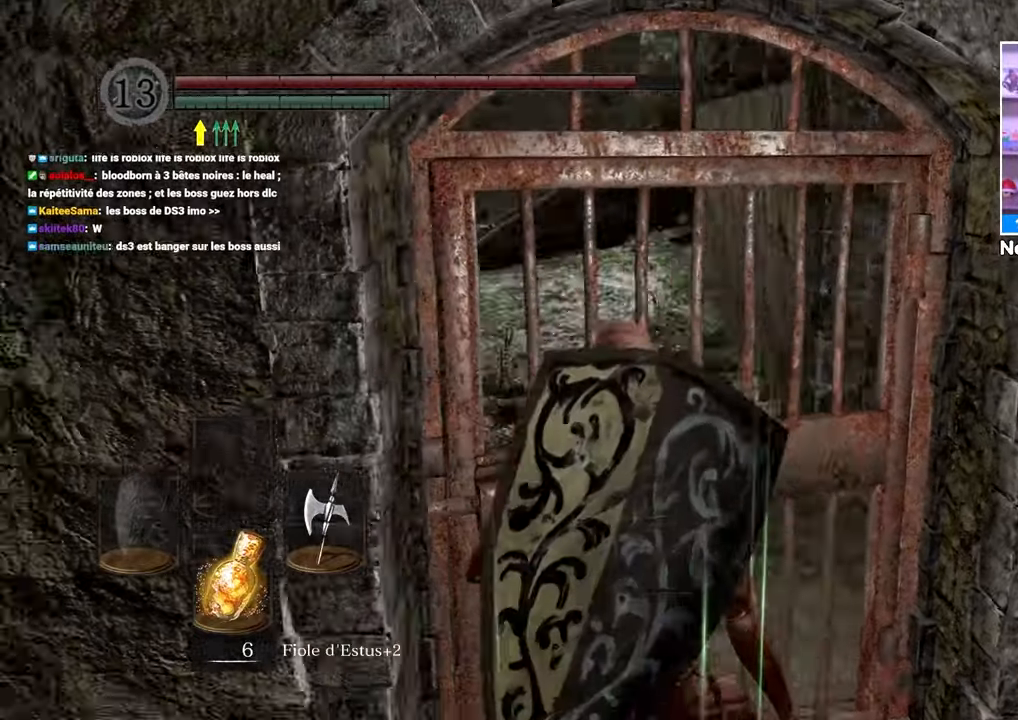
{"dt_ms": 1000, "buttons": [], "left_stick": "up-right", "right_stick": "center"}
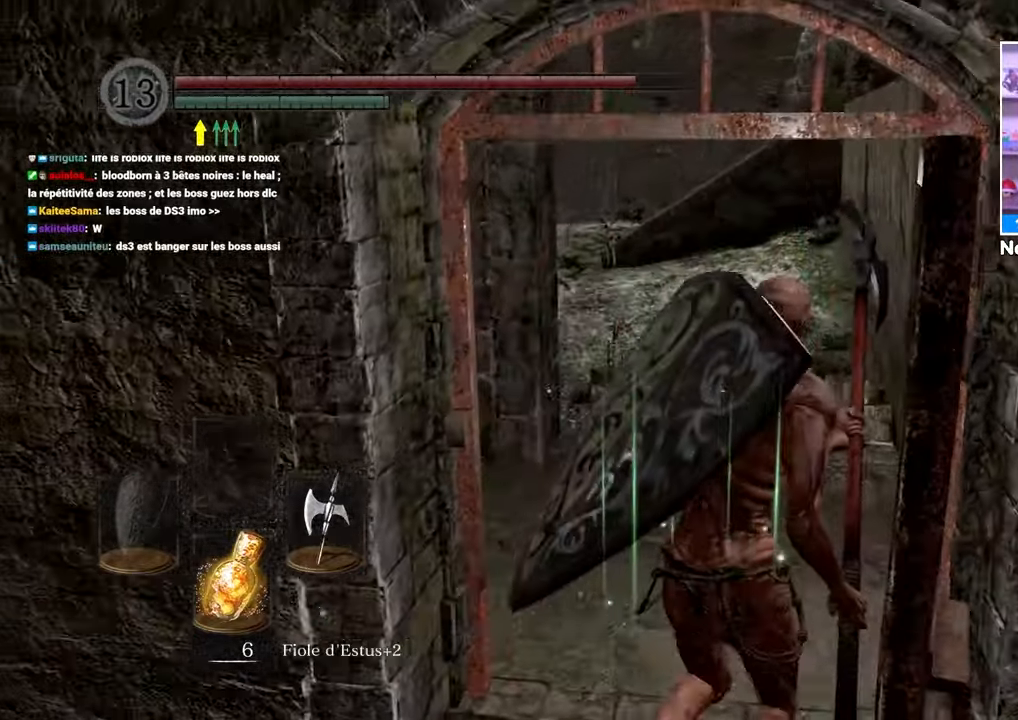
{"dt_ms": 500, "buttons": [], "left_stick": "up", "right_stick": "up-left", "button_events": []}